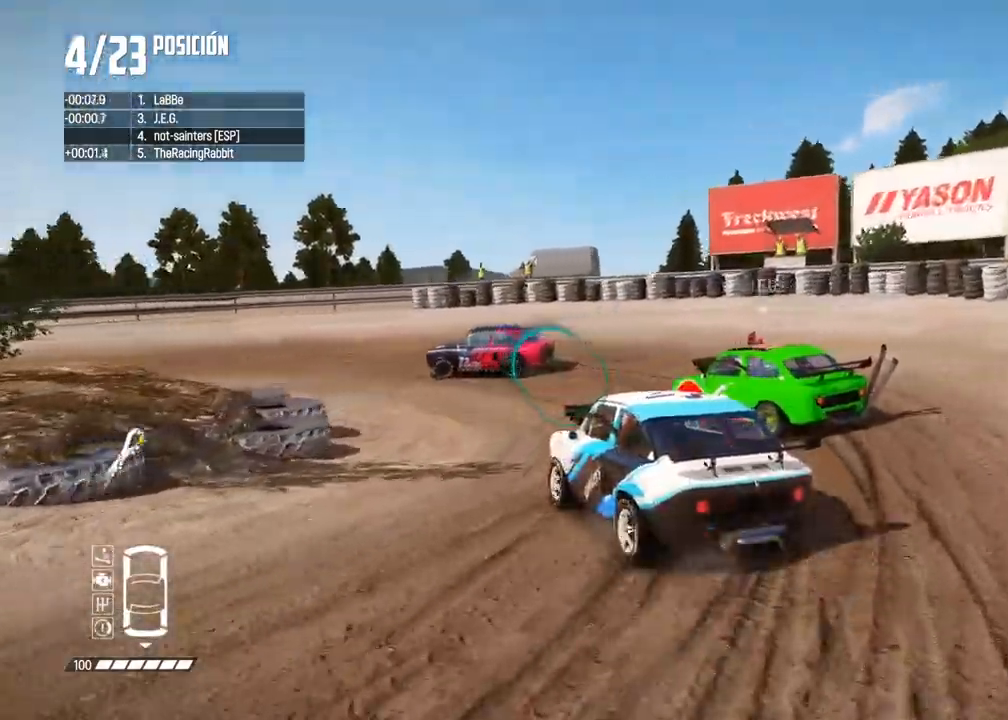
Gameplay with a controller (Xbox layout); each line is a JSON object with the inputs held at the frame after it (dt_ms = milliseconds from this image to that frame). "events" lists button and stick changes between this image and that frame as [ms after this image, input, new state], when the widget could be followed in between. Not read: L3 R3.
{"dt_ms": 500, "buttons": ["R2"], "left_stick": "center", "right_stick": "center", "events": [[217, "left_stick", "center"], [500, "R2", "down"]]}
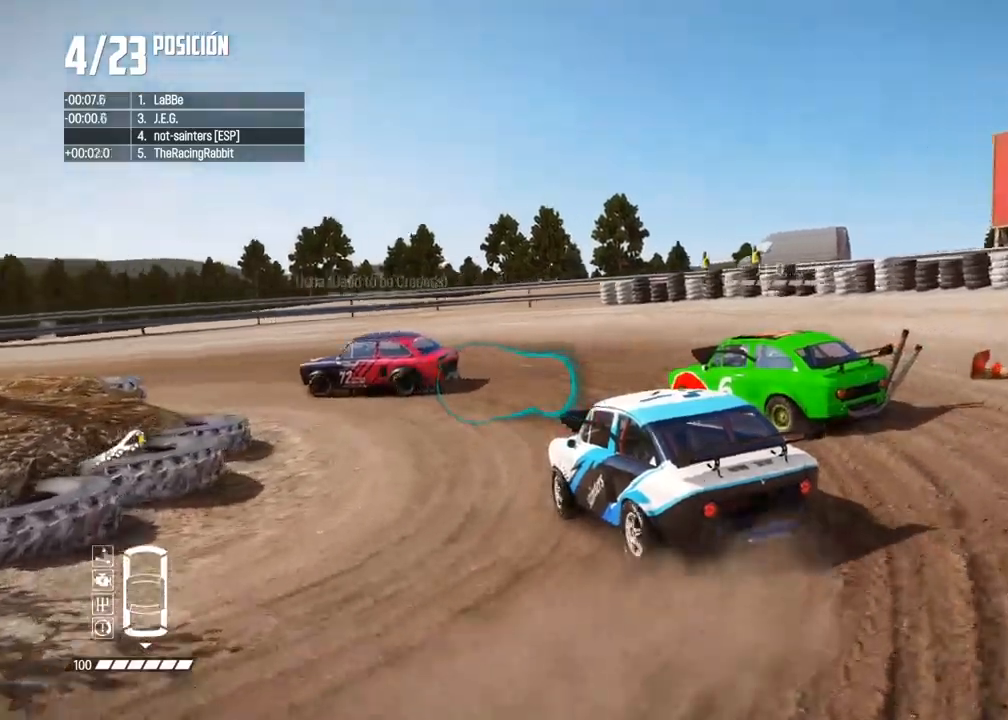
{"dt_ms": 1000, "buttons": ["R2"], "left_stick": "center", "right_stick": "center"}
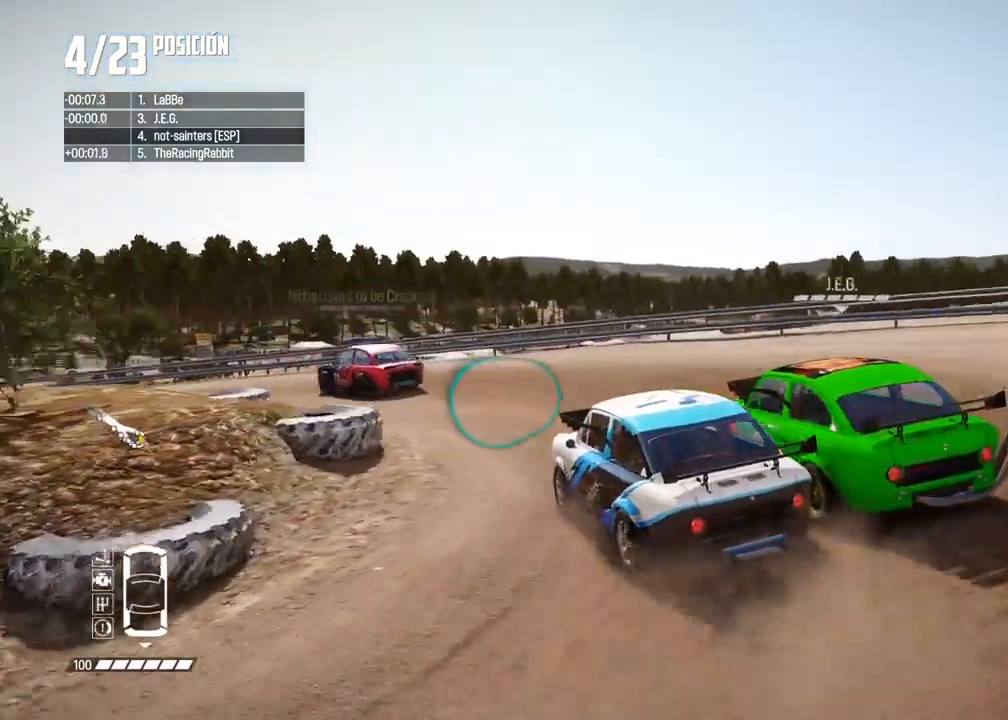
{"dt_ms": 500, "buttons": ["R2"], "left_stick": "left", "right_stick": "center", "events": [[33, "left_stick", "left"], [350, "left_stick", "center"], [433, "left_stick", "left"]]}
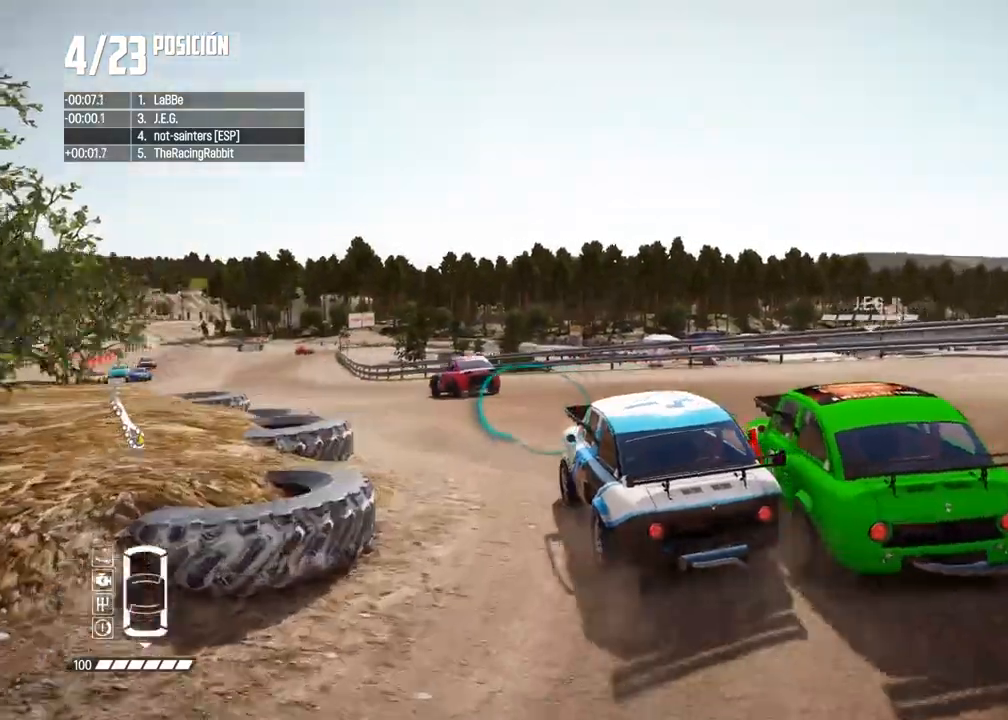
{"dt_ms": 500, "buttons": ["R2"], "left_stick": "center", "right_stick": "center", "events": [[17, "left_stick", "center"], [100, "left_stick", "left"], [183, "left_stick", "center"]]}
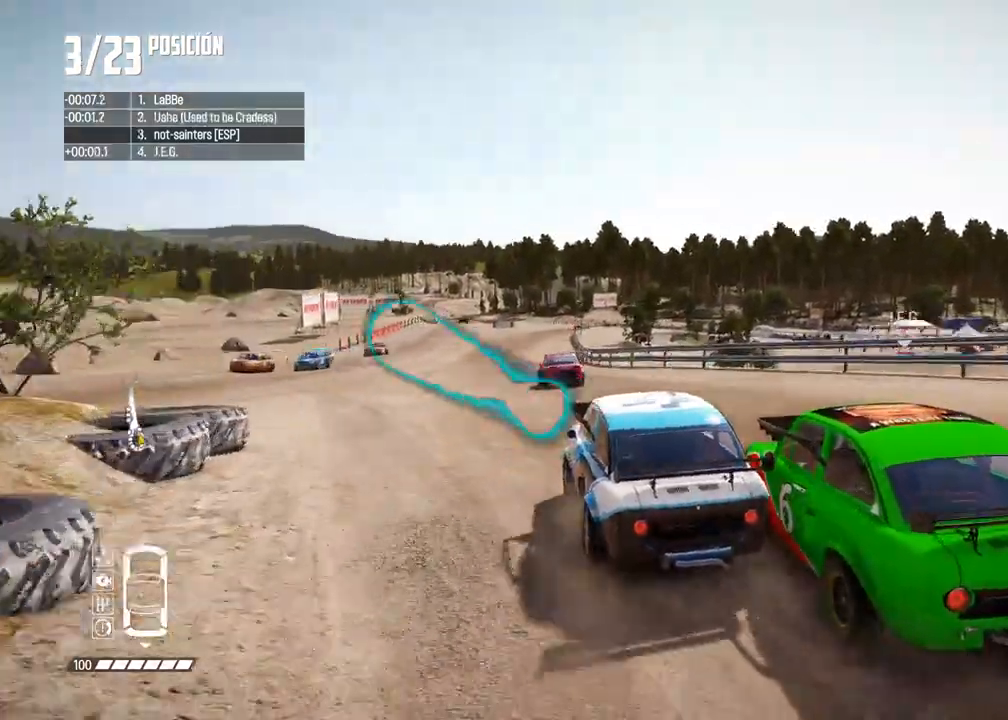
{"dt_ms": 500, "buttons": ["R2"], "left_stick": "center", "right_stick": "center", "events": [[100, "right_stick", "up"], [117, "R1", "down"], [183, "R1", "up"], [183, "right_stick", "down"], [233, "right_stick", "center"]]}
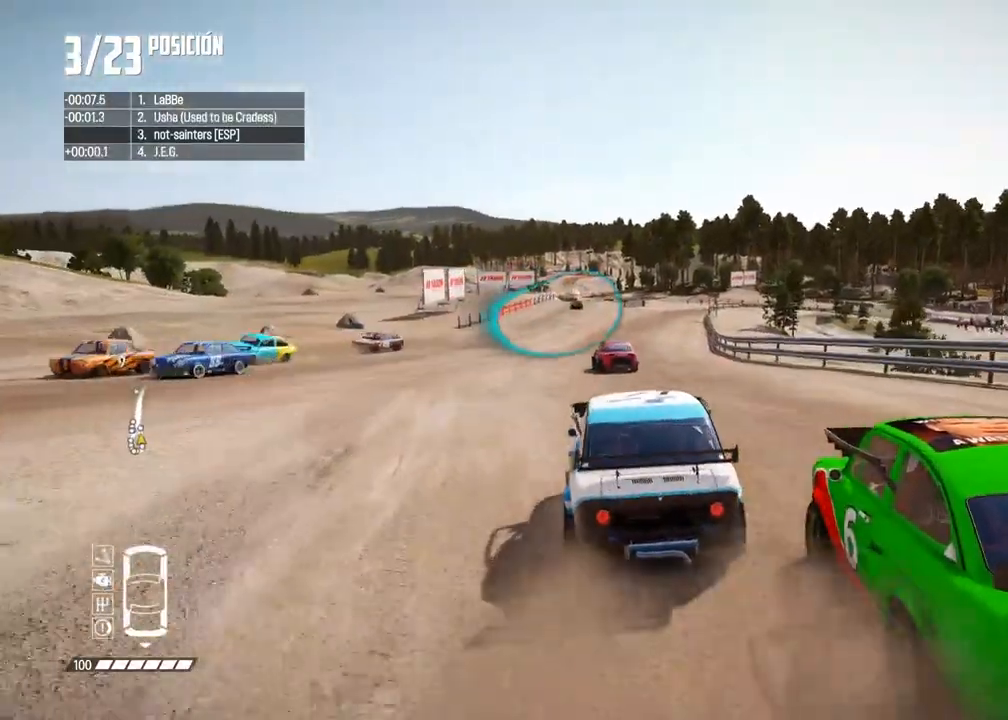
{"dt_ms": 500, "buttons": ["R2"], "left_stick": "center", "right_stick": "center", "events": [[350, "left_stick", "right"], [450, "left_stick", "center"]]}
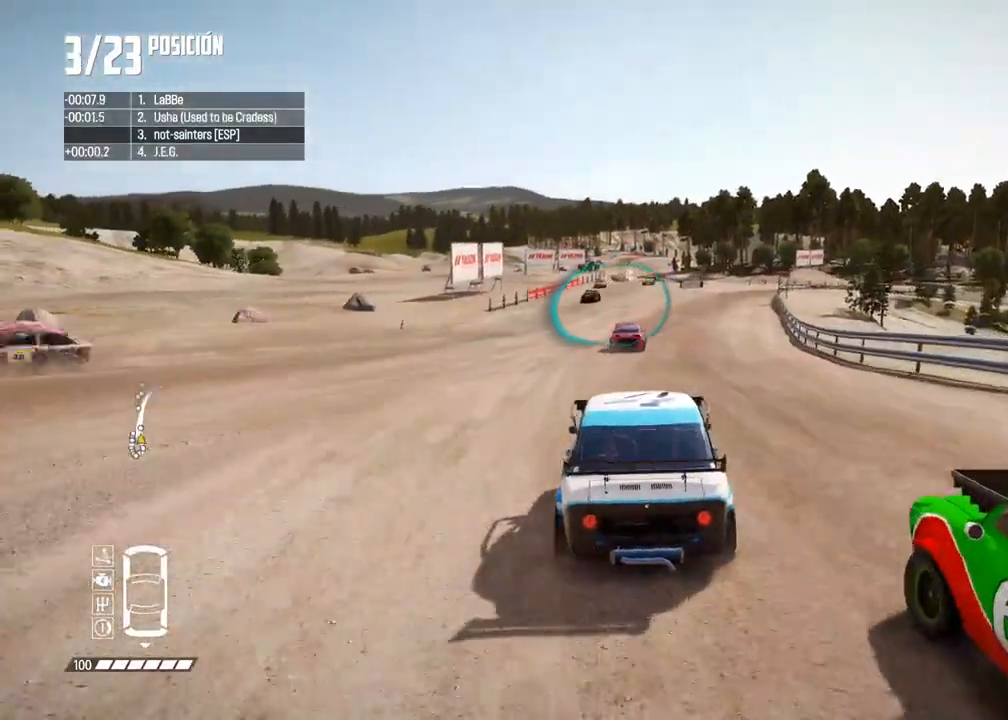
{"dt_ms": 500, "buttons": ["R2"], "left_stick": "center", "right_stick": "center", "events": []}
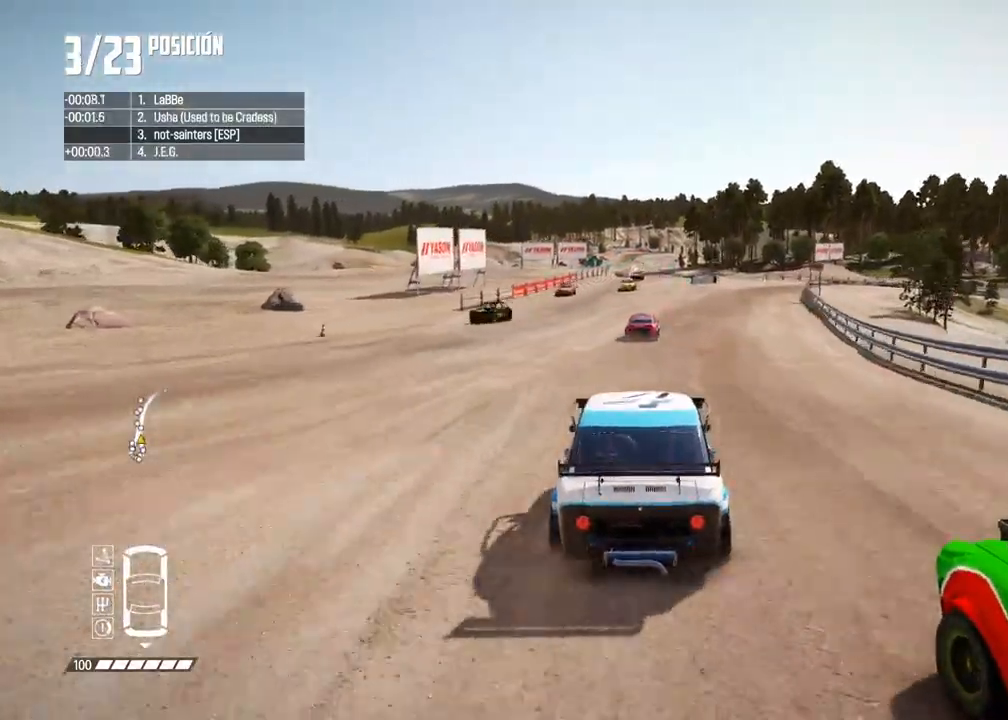
{"dt_ms": 500, "buttons": ["R2"], "left_stick": "center", "right_stick": "center", "events": [[200, "left_stick", "right"], [300, "left_stick", "center"]]}
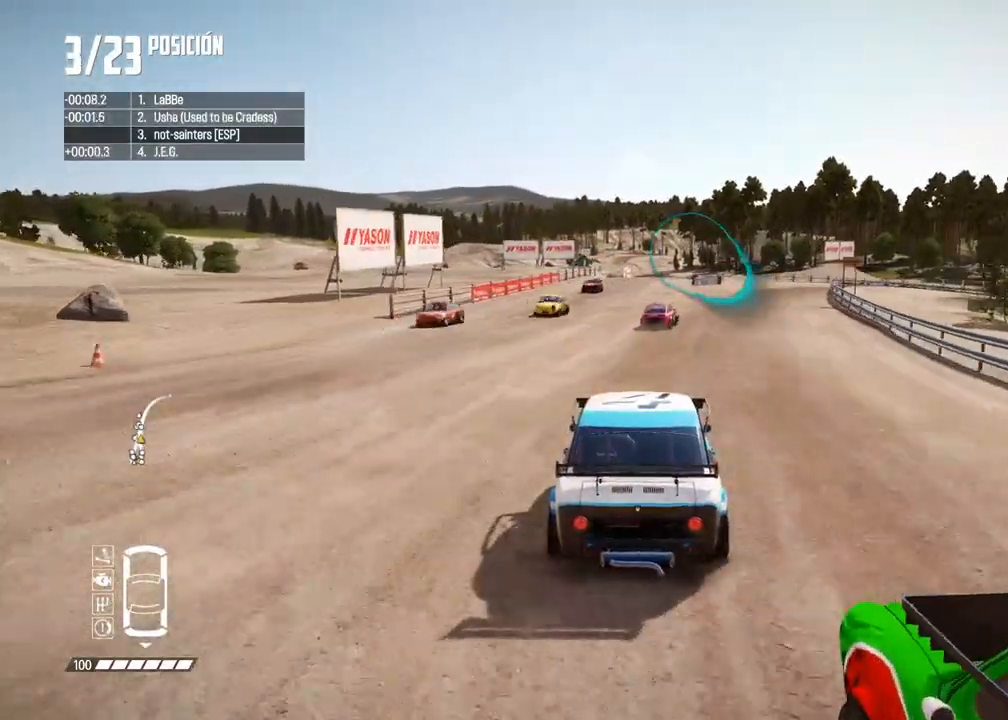
{"dt_ms": 500, "buttons": ["R2"], "left_stick": "right", "right_stick": "center", "events": [[217, "right_stick", "up"], [233, "R1", "down"], [283, "R1", "up"], [300, "right_stick", "center"], [367, "left_stick", "right"]]}
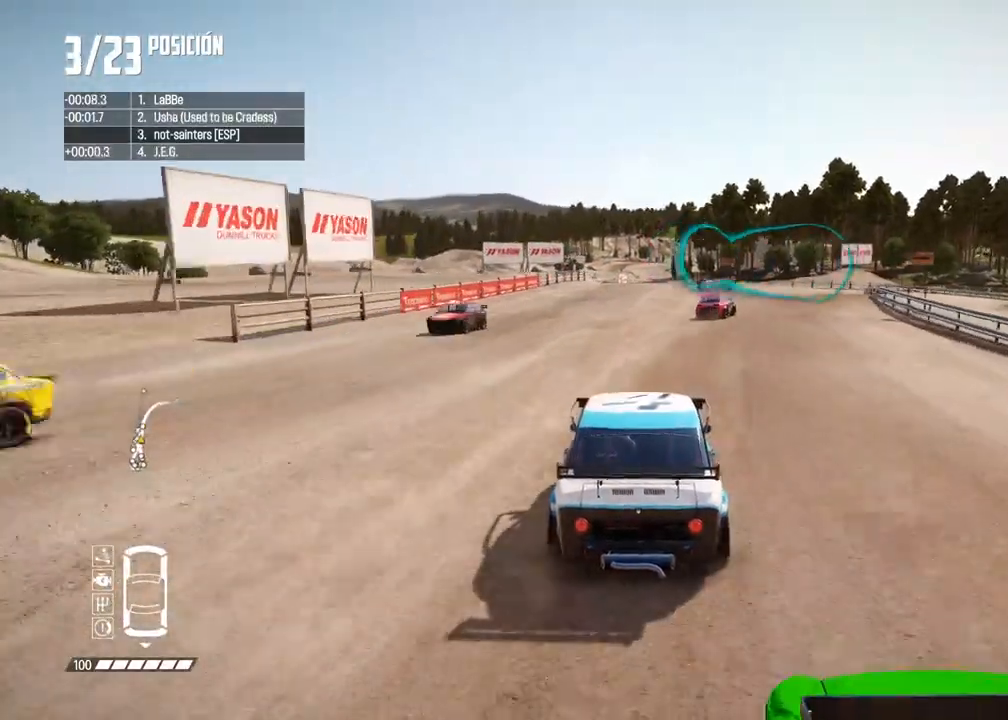
{"dt_ms": 500, "buttons": ["R2"], "left_stick": "center", "right_stick": "center", "events": [[33, "left_stick", "center"], [83, "left_stick", "right"], [250, "left_stick", "center"], [300, "left_stick", "right"], [467, "left_stick", "center"]]}
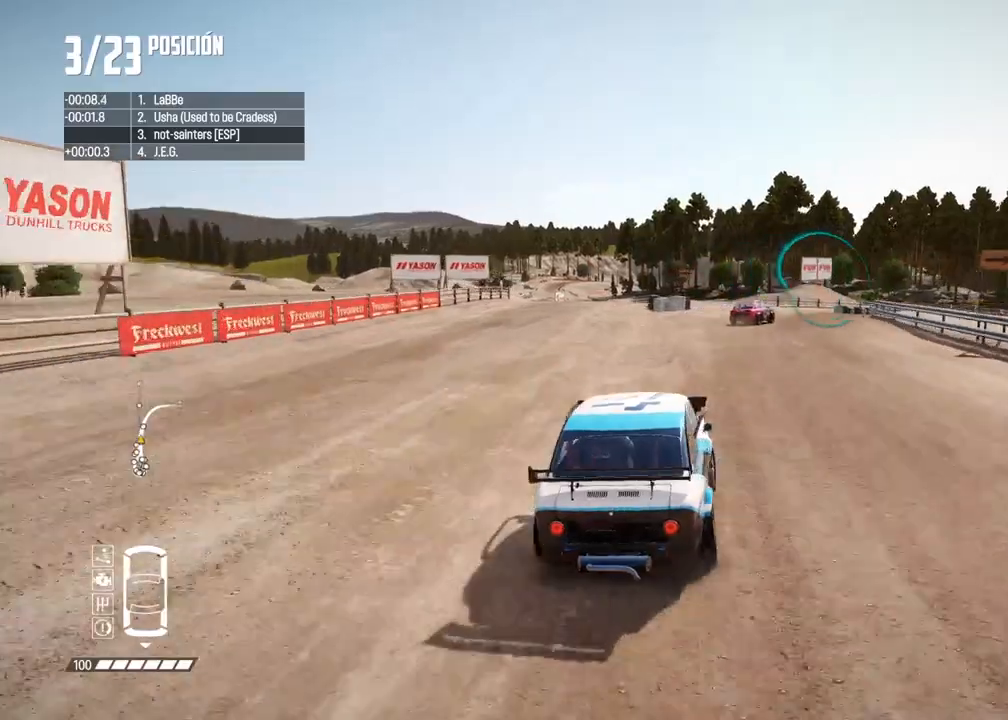
{"dt_ms": 500, "buttons": ["R2"], "left_stick": "right", "right_stick": "center", "events": [[117, "left_stick", "right"], [283, "left_stick", "center"], [367, "left_stick", "right"]]}
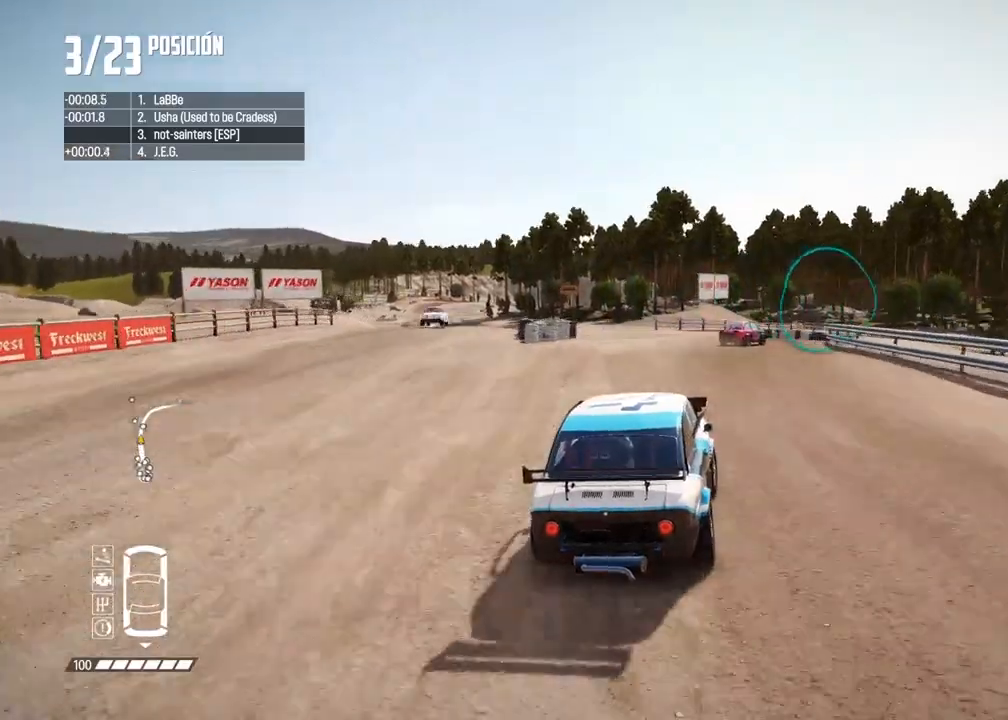
{"dt_ms": 500, "buttons": [], "left_stick": "right", "right_stick": "center", "events": [[400, "R2", "up"], [417, "left_stick", "center"], [500, "left_stick", "right"]]}
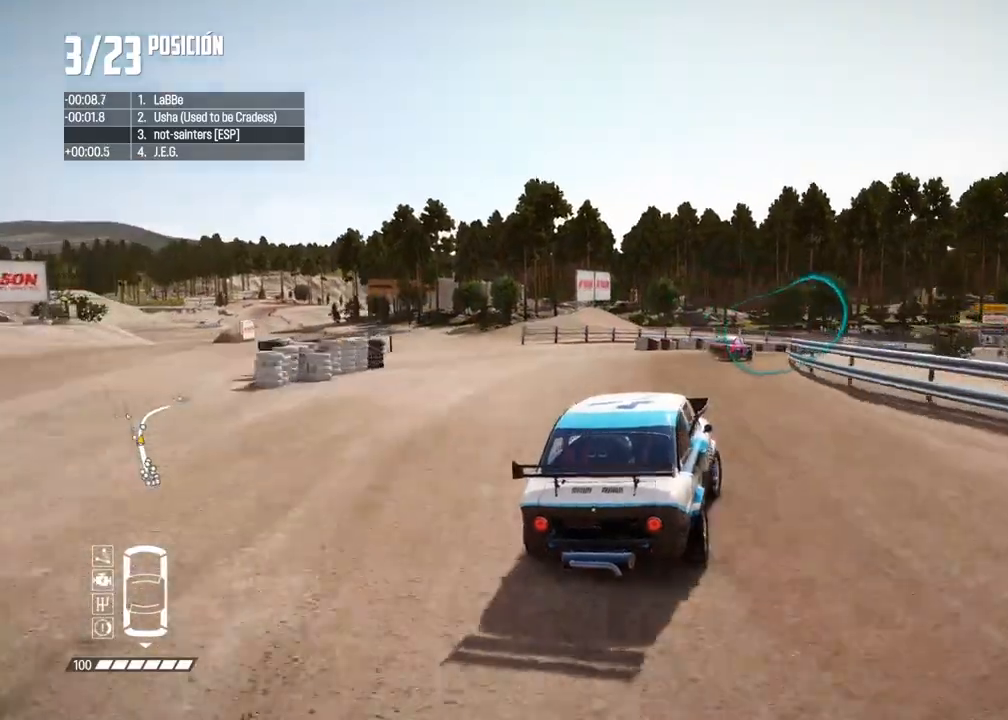
{"dt_ms": 500, "buttons": ["R2"], "left_stick": "center", "right_stick": "center", "events": [[150, "left_stick", "center"], [233, "left_stick", "right"], [350, "R2", "down"], [383, "left_stick", "center"]]}
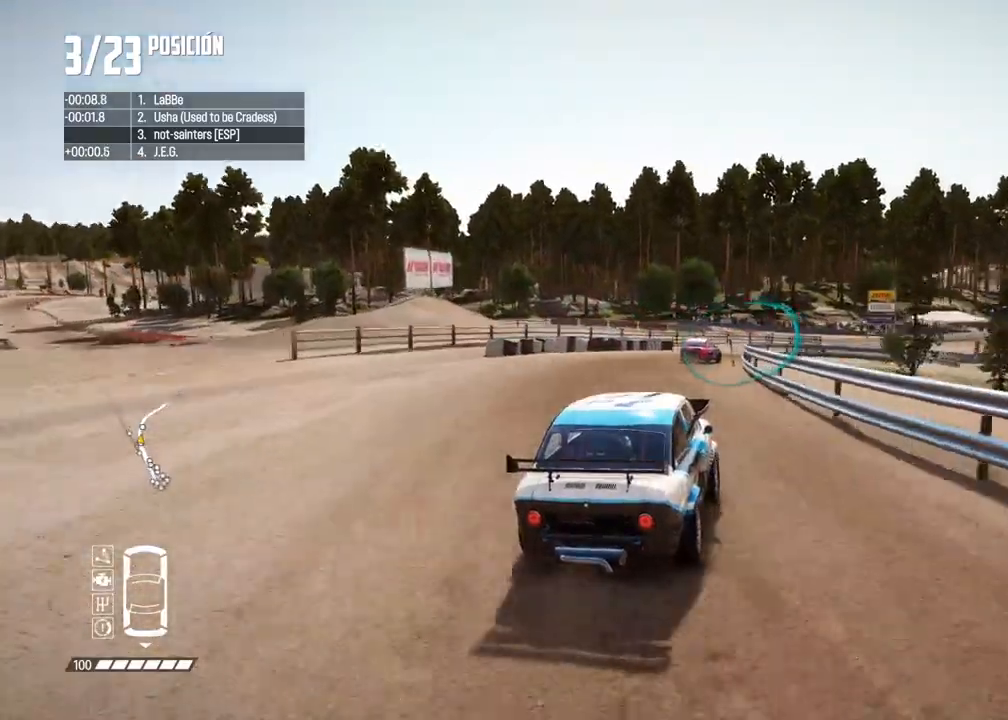
{"dt_ms": 500, "buttons": ["R2"], "left_stick": "center", "right_stick": "center", "events": []}
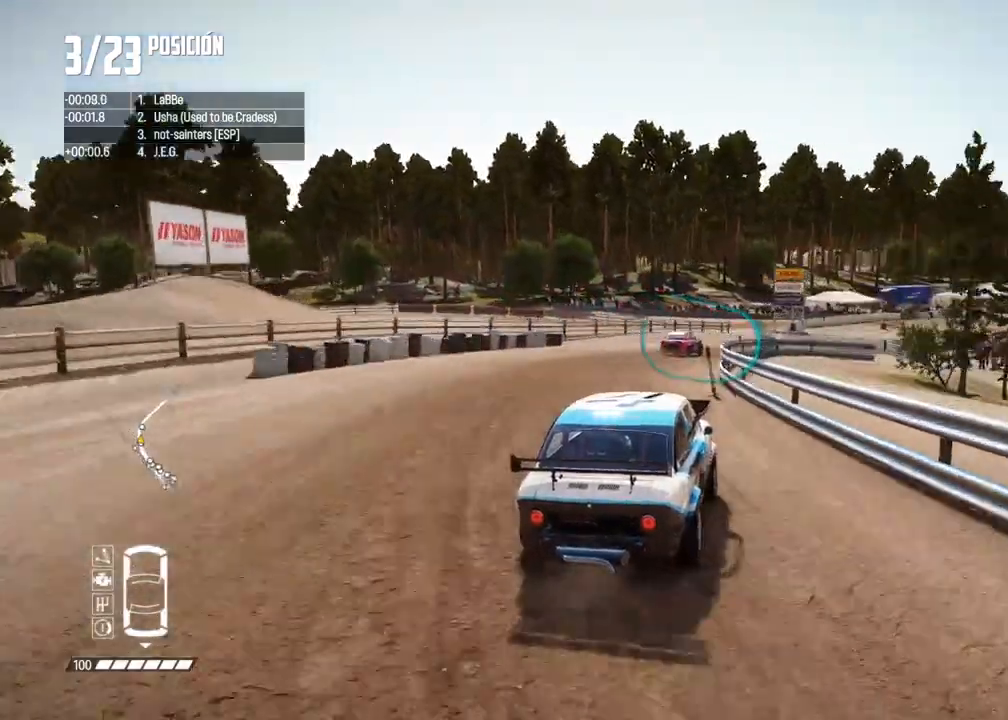
{"dt_ms": 500, "buttons": ["R2"], "left_stick": "center", "right_stick": "center", "events": [[133, "left_stick", "left"], [267, "left_stick", "center"]]}
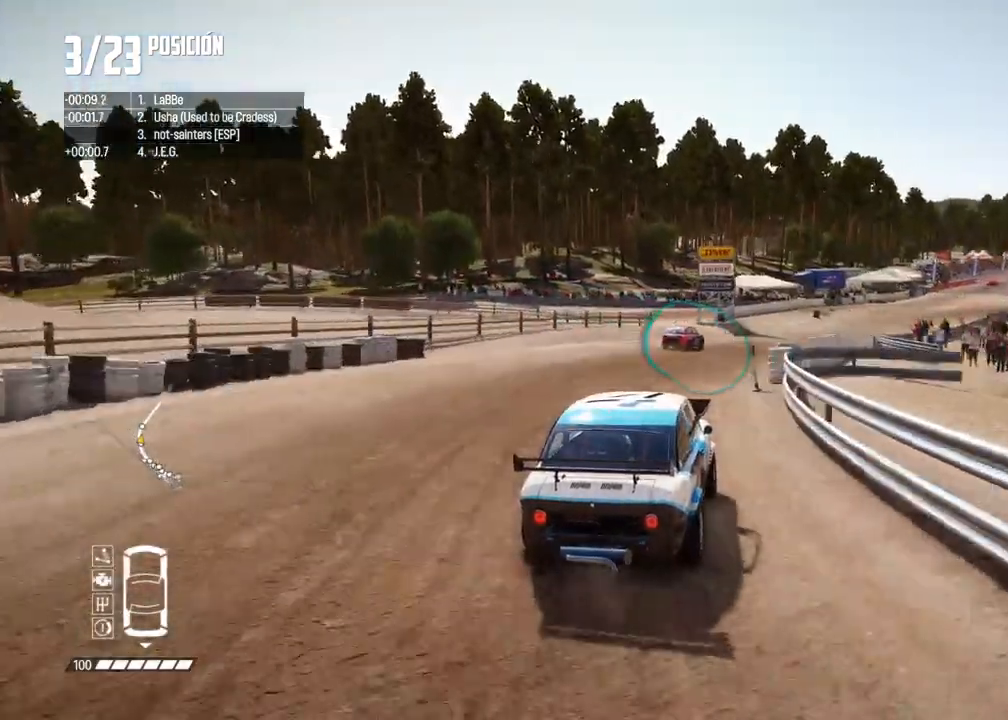
{"dt_ms": 500, "buttons": ["R2"], "left_stick": "left", "right_stick": "center", "events": [[500, "left_stick", "left"]]}
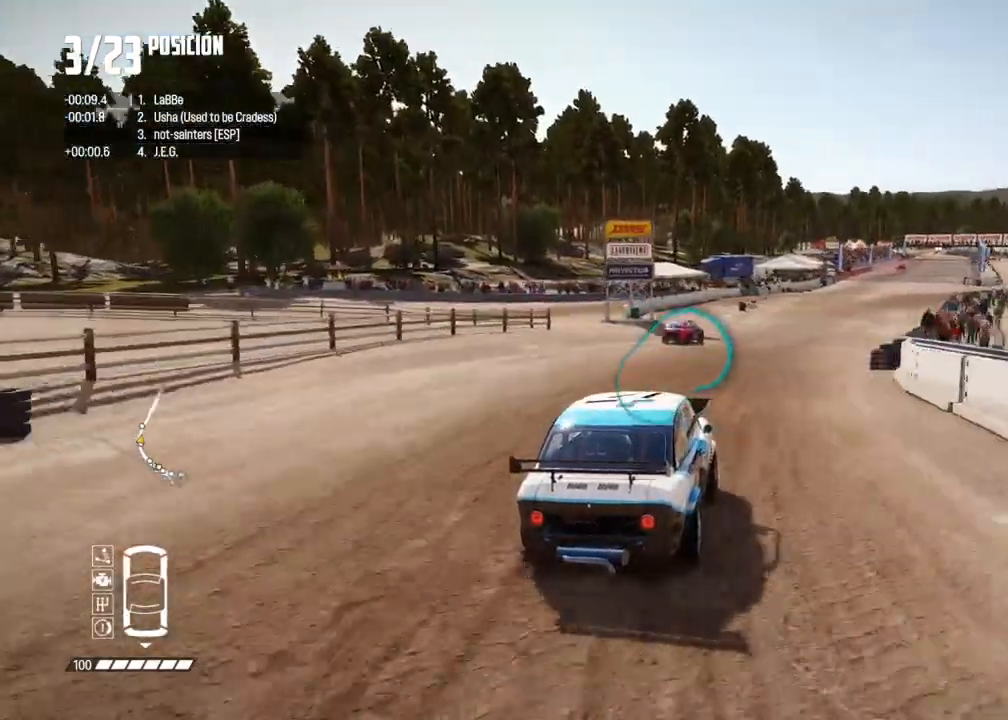
{"dt_ms": 500, "buttons": ["R2"], "left_stick": "center", "right_stick": "center", "events": [[183, "left_stick", "center"], [267, "left_stick", "left"], [367, "left_stick", "center"]]}
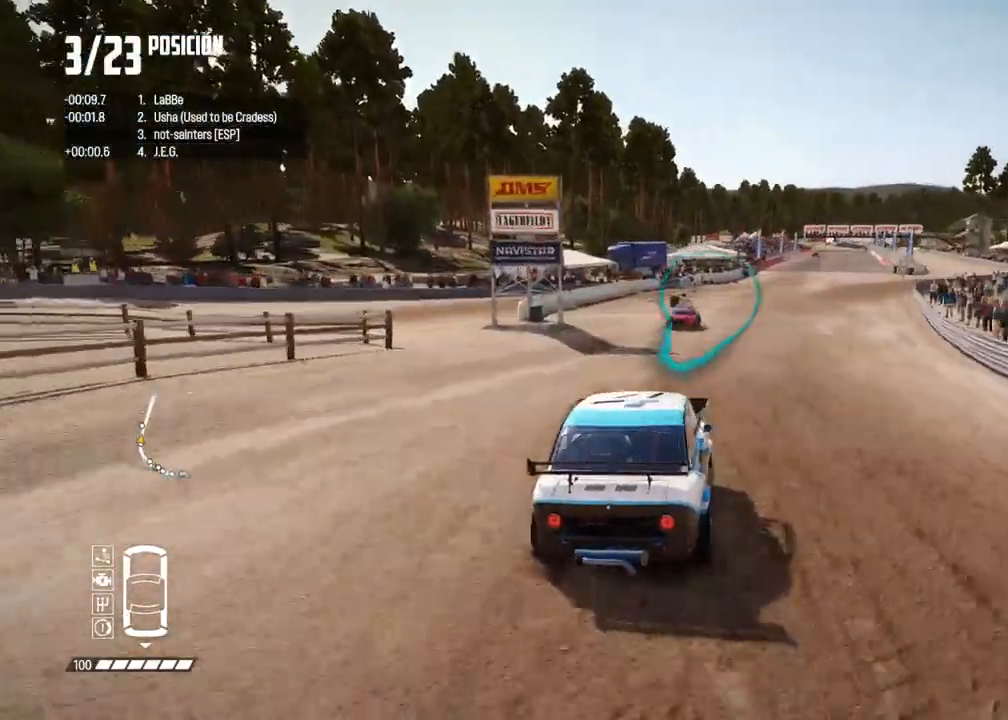
{"dt_ms": 500, "buttons": ["R2"], "left_stick": "right", "right_stick": "center", "events": [[267, "left_stick", "right"]]}
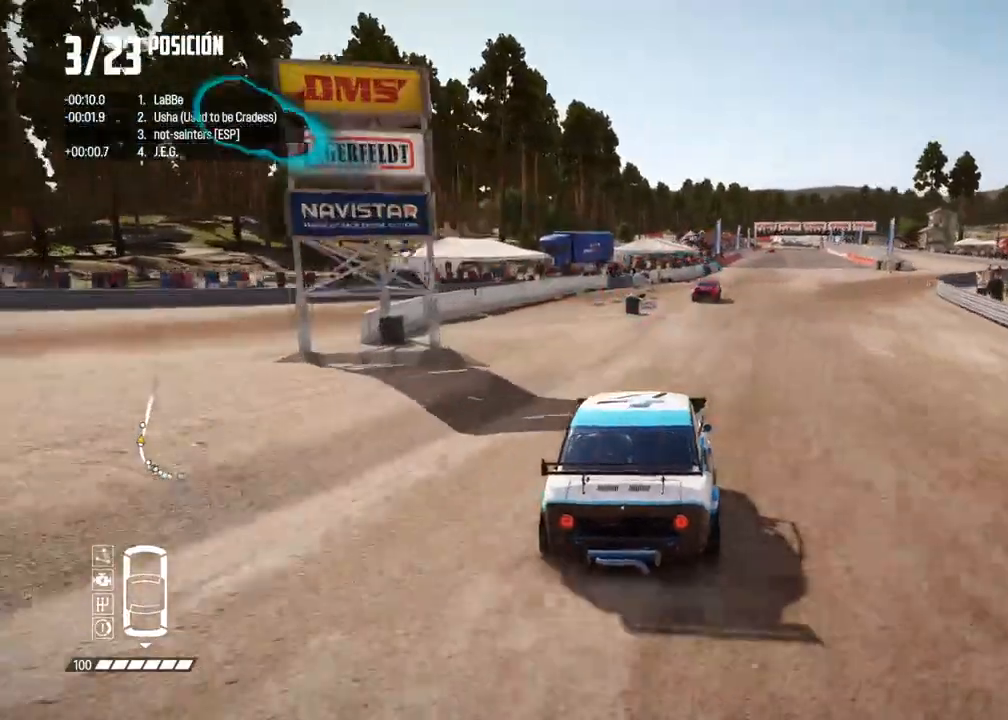
{"dt_ms": 500, "buttons": ["R2"], "left_stick": "right", "right_stick": "center", "events": [[17, "left_stick", "center"], [150, "left_stick", "right"], [250, "left_stick", "center"], [433, "left_stick", "right"]]}
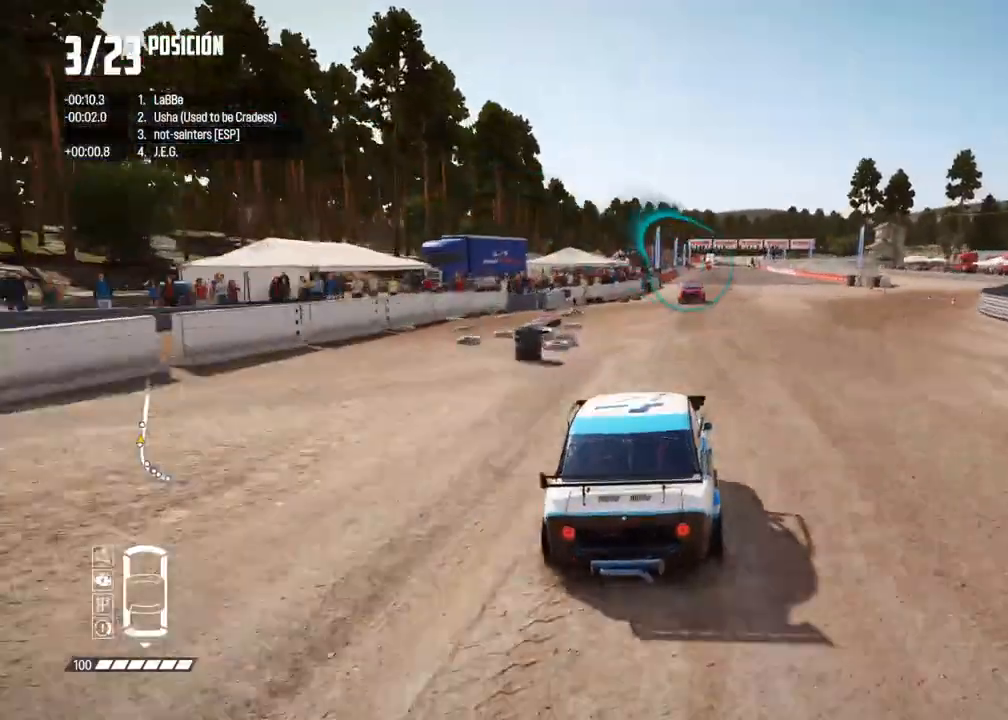
{"dt_ms": 500, "buttons": ["R2"], "left_stick": "center", "right_stick": "center", "events": [[83, "left_stick", "center"], [200, "left_stick", "right"], [267, "left_stick", "center"], [400, "R1", "down"], [400, "right_stick", "up"], [450, "R1", "up"], [483, "right_stick", "center"]]}
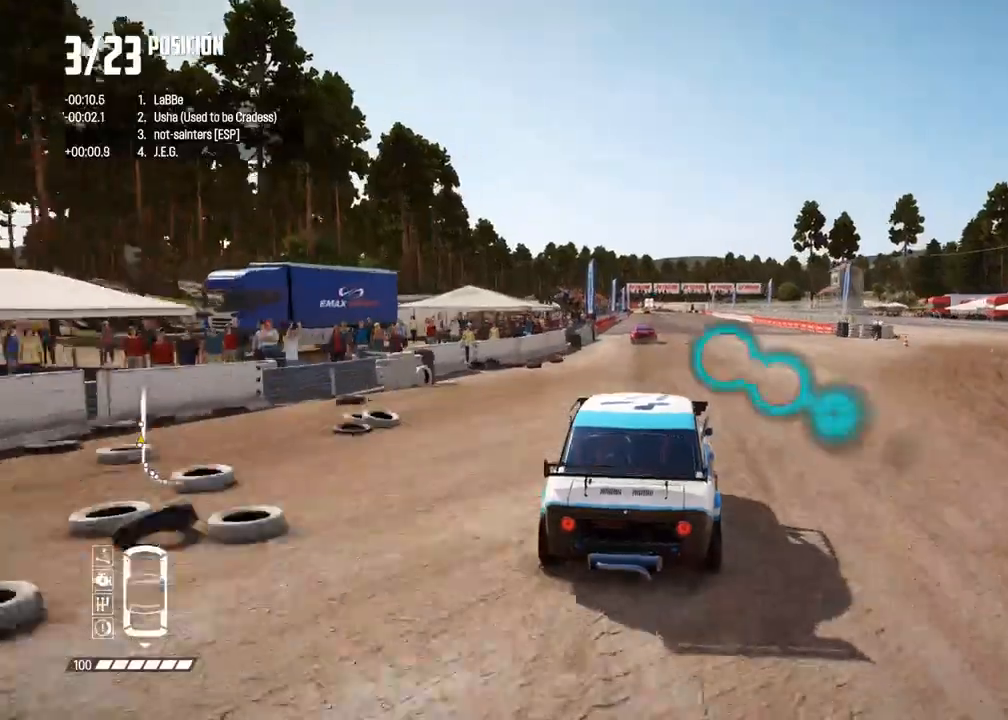
{"dt_ms": 500, "buttons": ["R2", "DPAD_UP"], "left_stick": "center", "right_stick": "center", "events": [[67, "DPAD_UP", "down"], [317, "left_stick", "left"], [417, "left_stick", "center"]]}
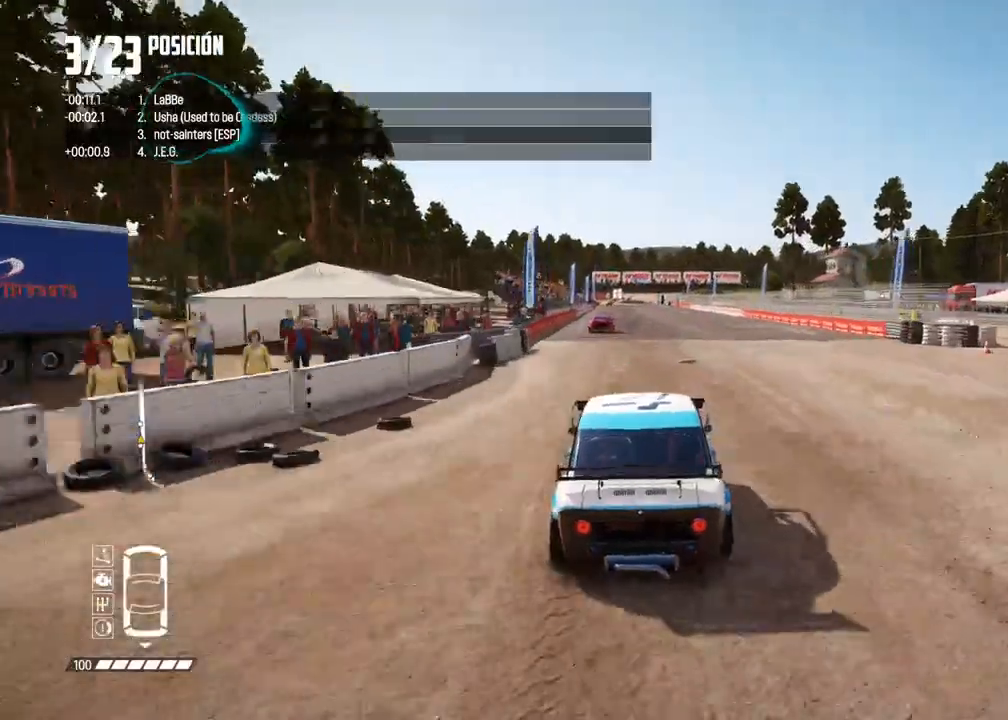
{"dt_ms": 500, "buttons": ["R2", "DPAD_UP"], "left_stick": "left", "right_stick": "center", "events": [[417, "left_stick", "left"]]}
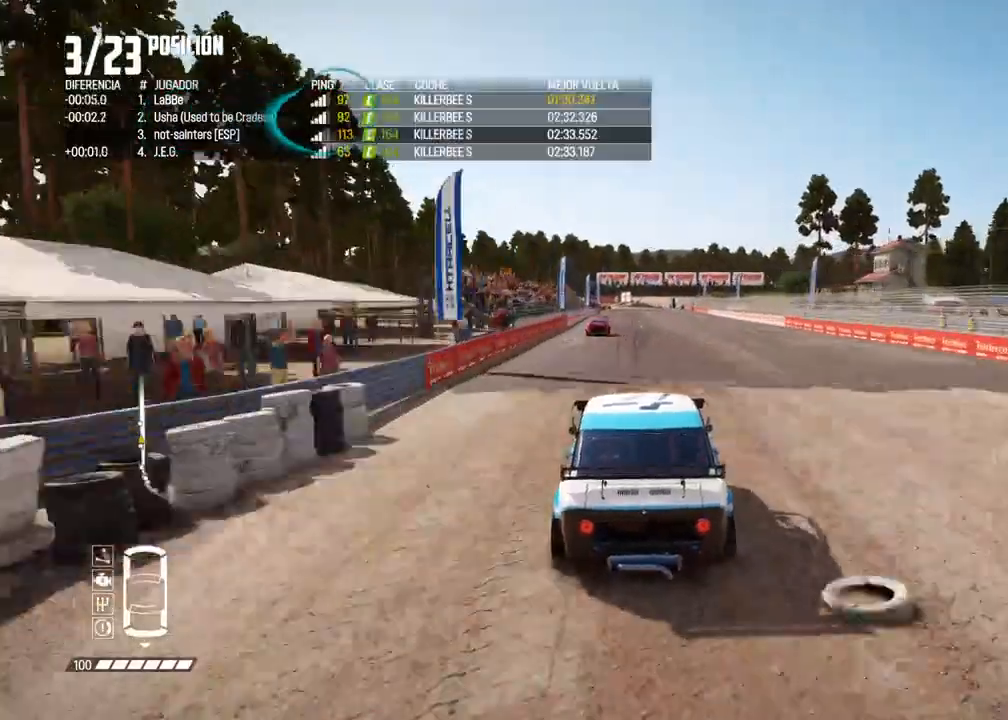
{"dt_ms": 500, "buttons": ["R2"], "left_stick": "center", "right_stick": "center", "events": [[50, "left_stick", "center"], [383, "DPAD_UP", "up"]]}
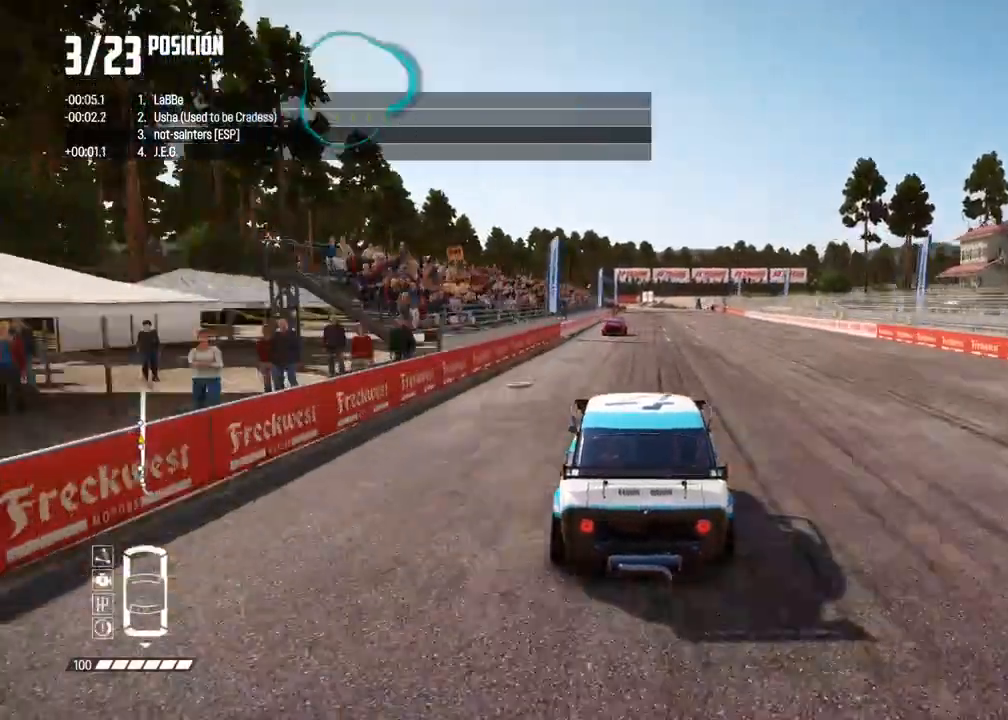
{"dt_ms": 500, "buttons": ["R2"], "left_stick": "center", "right_stick": "center", "events": []}
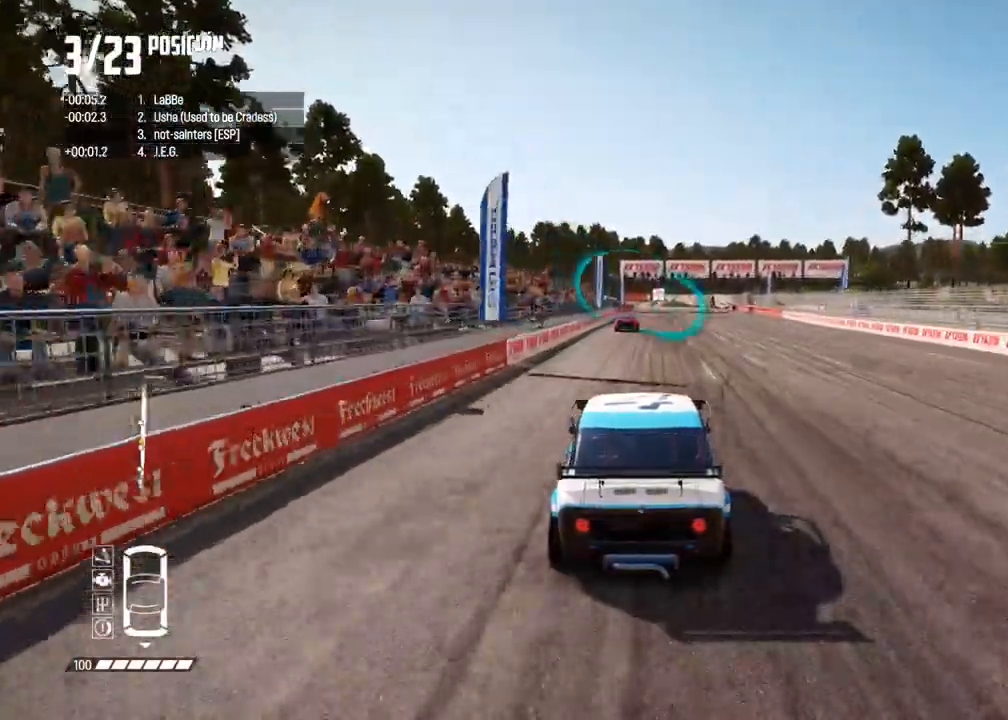
{"dt_ms": 500, "buttons": ["R2"], "left_stick": "center", "right_stick": "center", "events": [[117, "DPAD_DOWN", "down"], [183, "DPAD_DOWN", "up"]]}
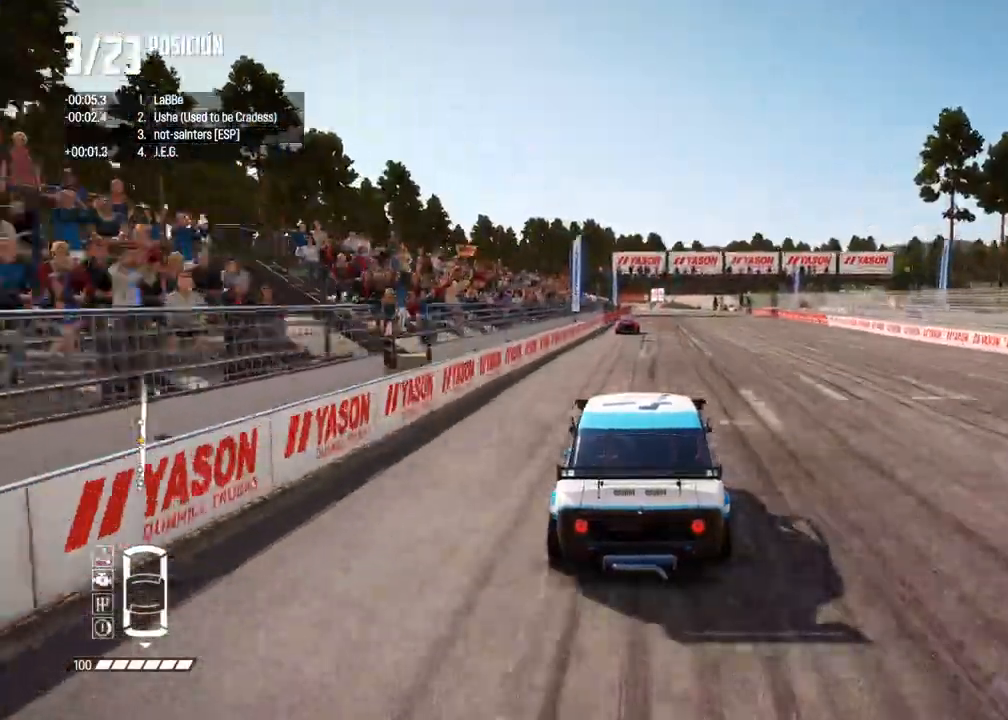
{"dt_ms": 500, "buttons": ["R2"], "left_stick": "center", "right_stick": "center", "events": []}
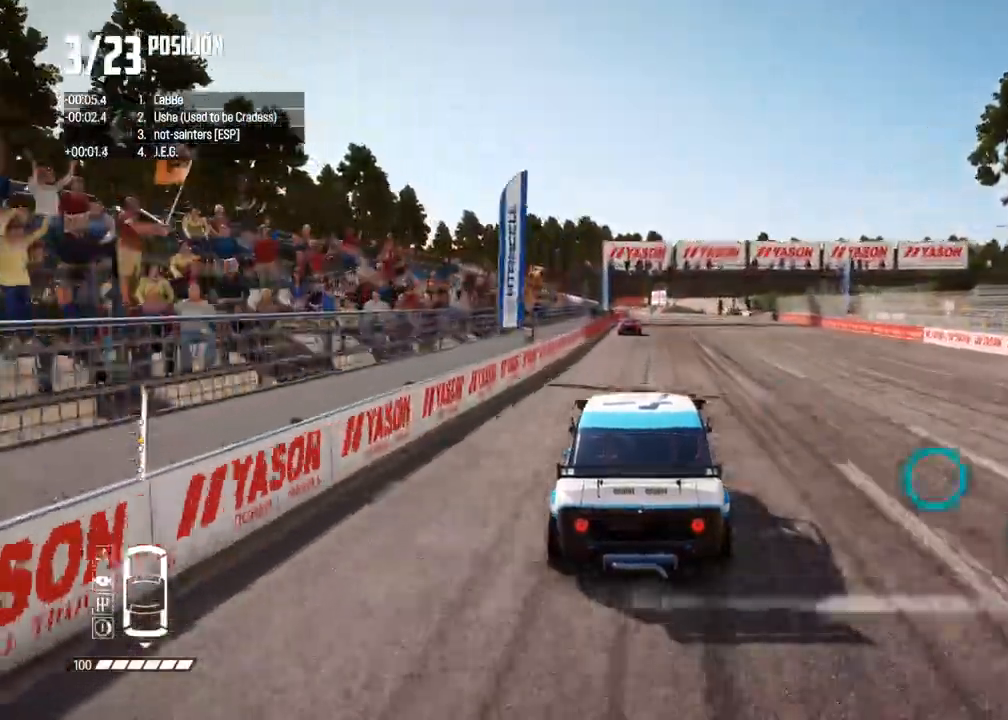
{"dt_ms": 500, "buttons": ["R2"], "left_stick": "center", "right_stick": "center", "events": []}
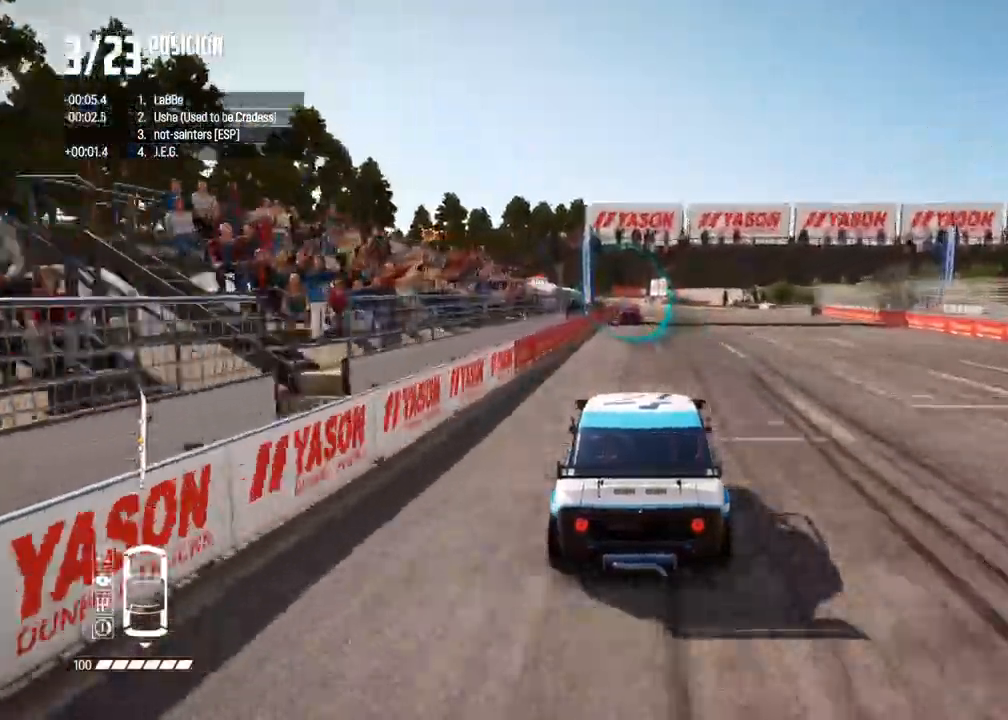
{"dt_ms": 500, "buttons": ["R2"], "left_stick": "center", "right_stick": "center", "events": [[167, "right_stick", "up"], [183, "R1", "down"], [233, "R1", "up"], [250, "right_stick", "center"]]}
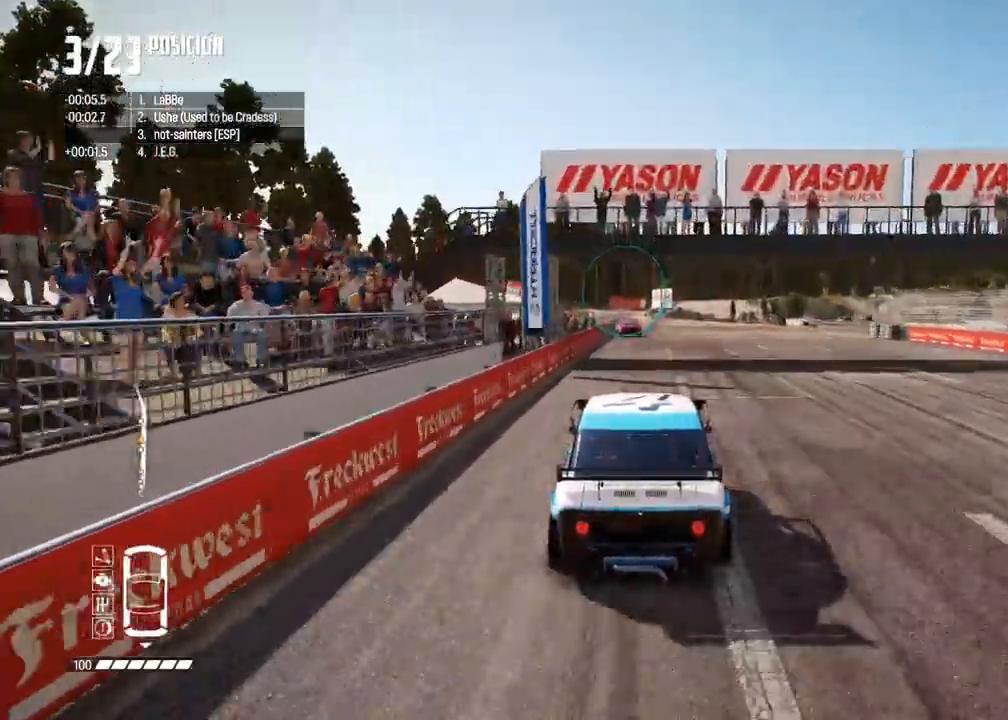
{"dt_ms": 500, "buttons": ["R2"], "left_stick": "center", "right_stick": "center", "events": []}